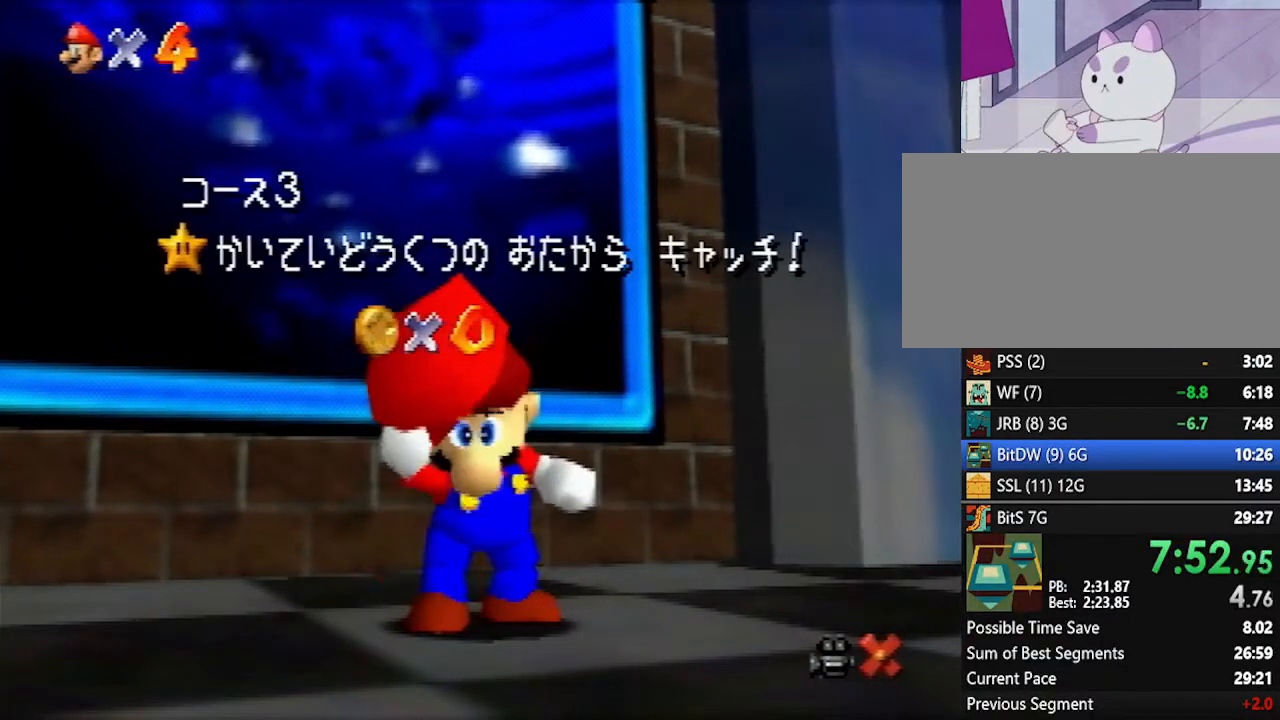
Gameplay with a controller (Nintendo layout); each line is a JSON object with the inputs held at the frame after it. "events" lists button and stick changes between this image and that frame as [ms after this image, input, new state], when the widget could be followed in between. Not read: L1 L3 R3.
{"buttons": [], "left_stick": "down", "events": [[83, "left_stick", "down"]]}
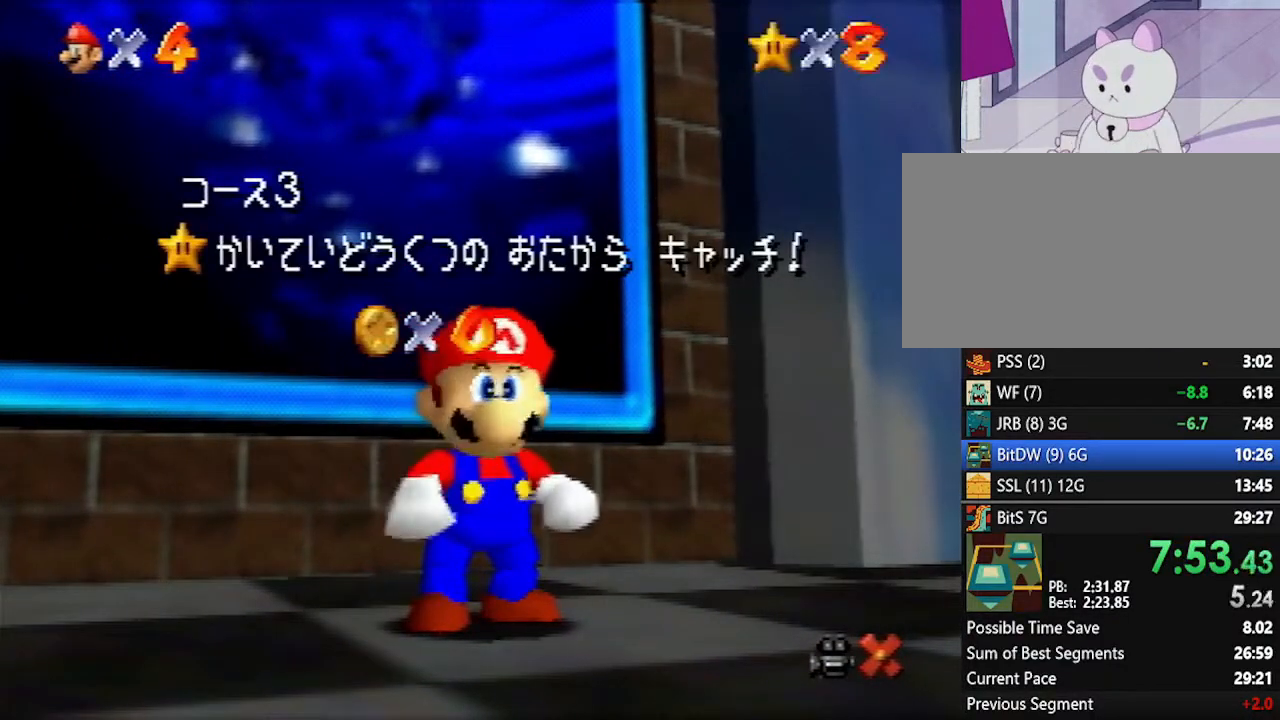
{"buttons": [], "left_stick": "center", "events": [[267, "left_stick", "center"], [333, "left_stick", "down"], [417, "A", "down"], [450, "left_stick", "center"], [483, "A", "up"]]}
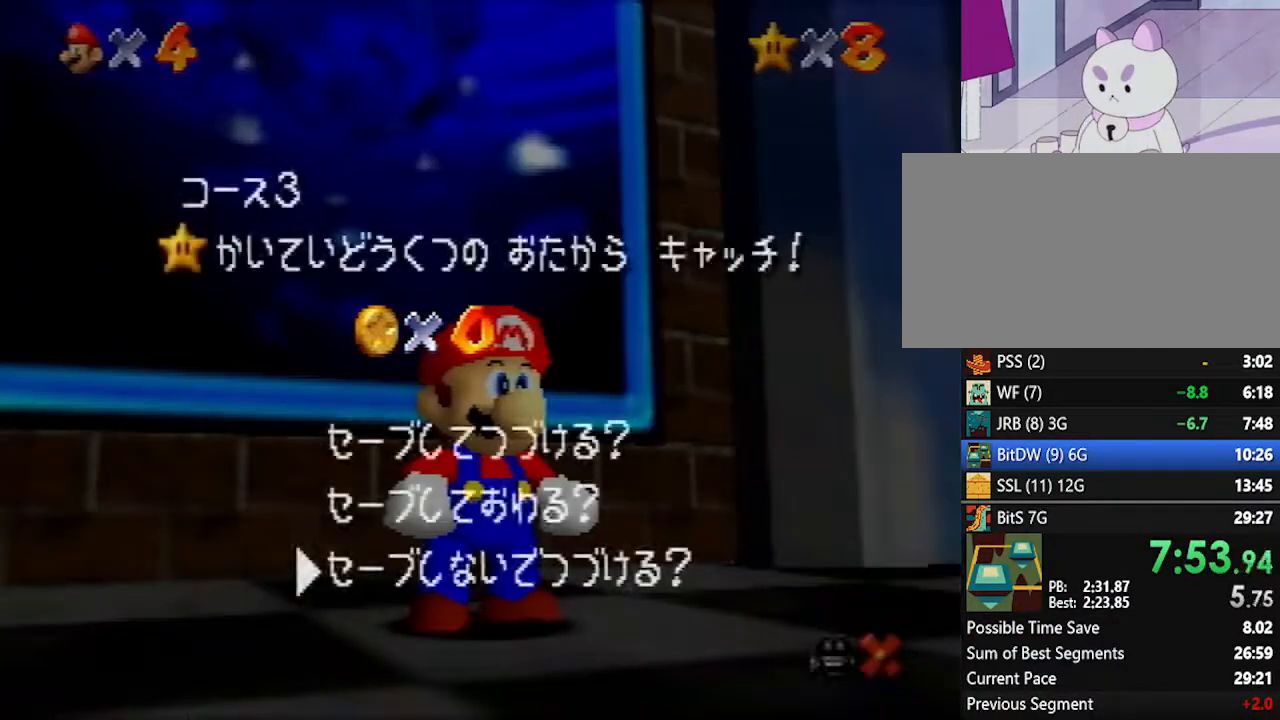
{"buttons": [], "left_stick": "down-right", "events": [[50, "left_stick", "down-right"]]}
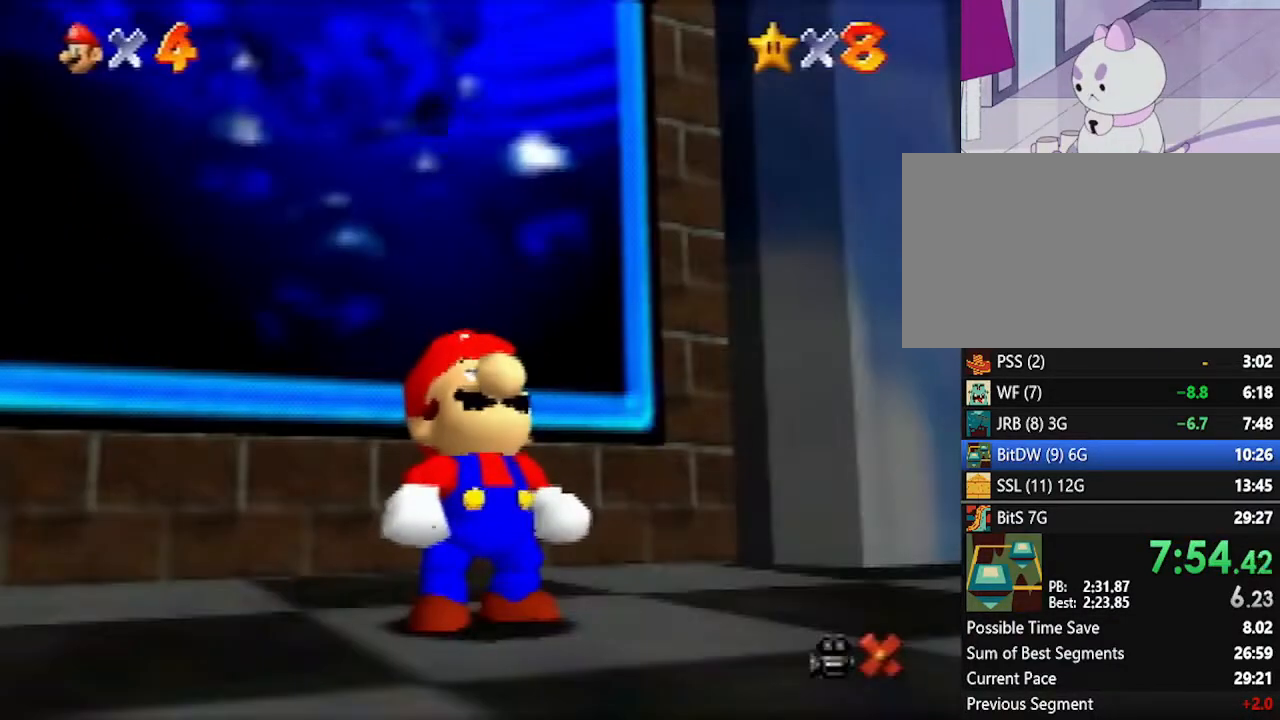
{"buttons": [], "left_stick": "down-right", "events": [[133, "A", "down"], [167, "B", "down"], [267, "A", "up"], [300, "B", "up"]]}
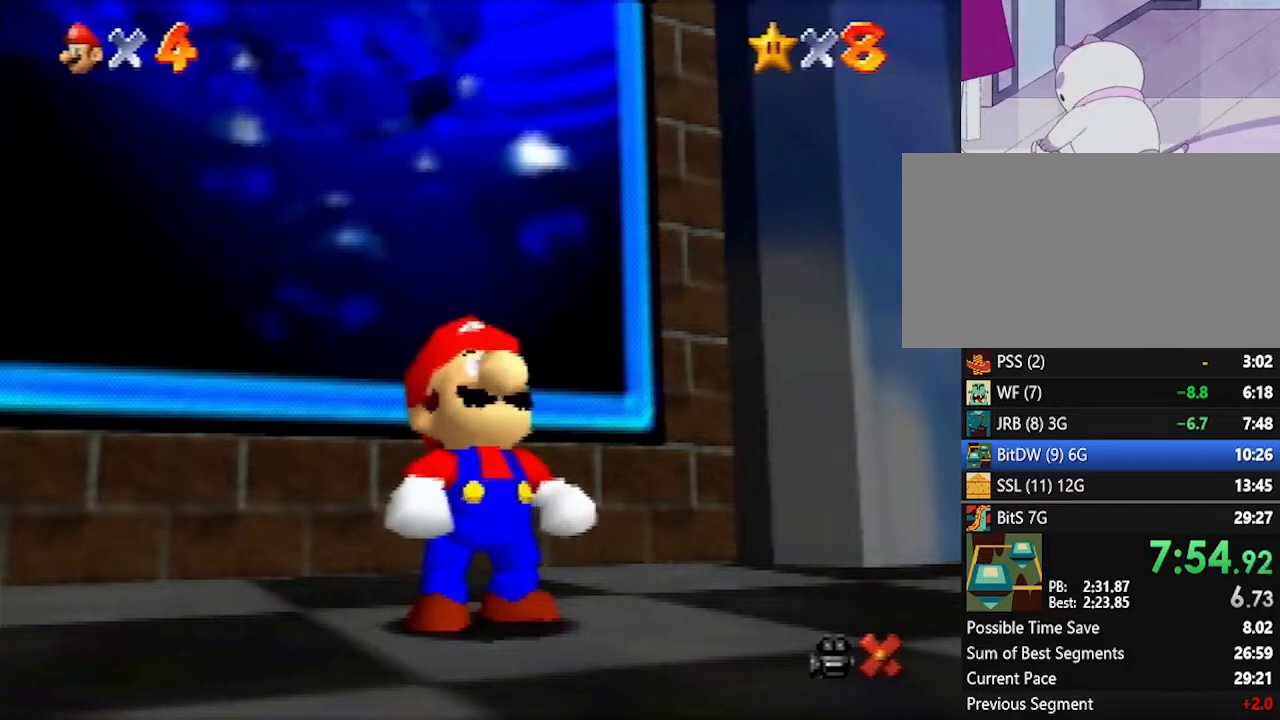
{"buttons": [], "left_stick": "down-right", "events": []}
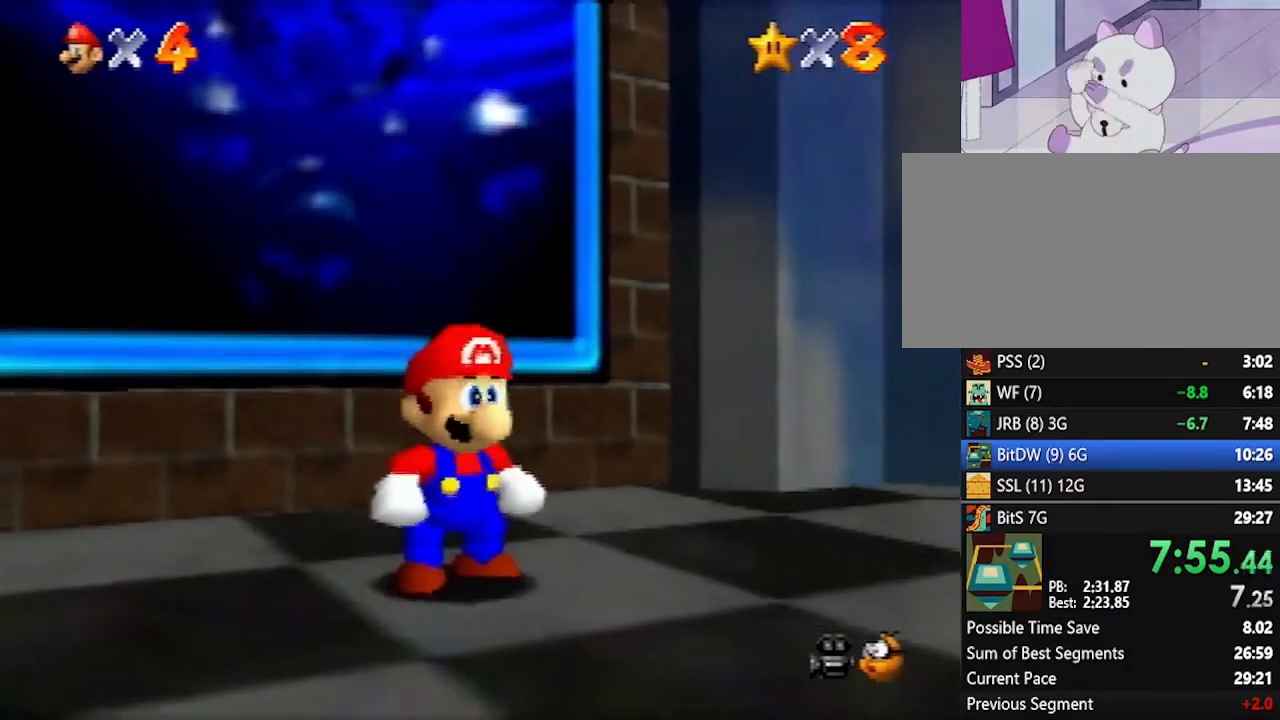
{"buttons": ["Z"], "left_stick": "down-right", "events": [[267, "Z", "down"], [300, "A", "down"], [367, "A", "up"]]}
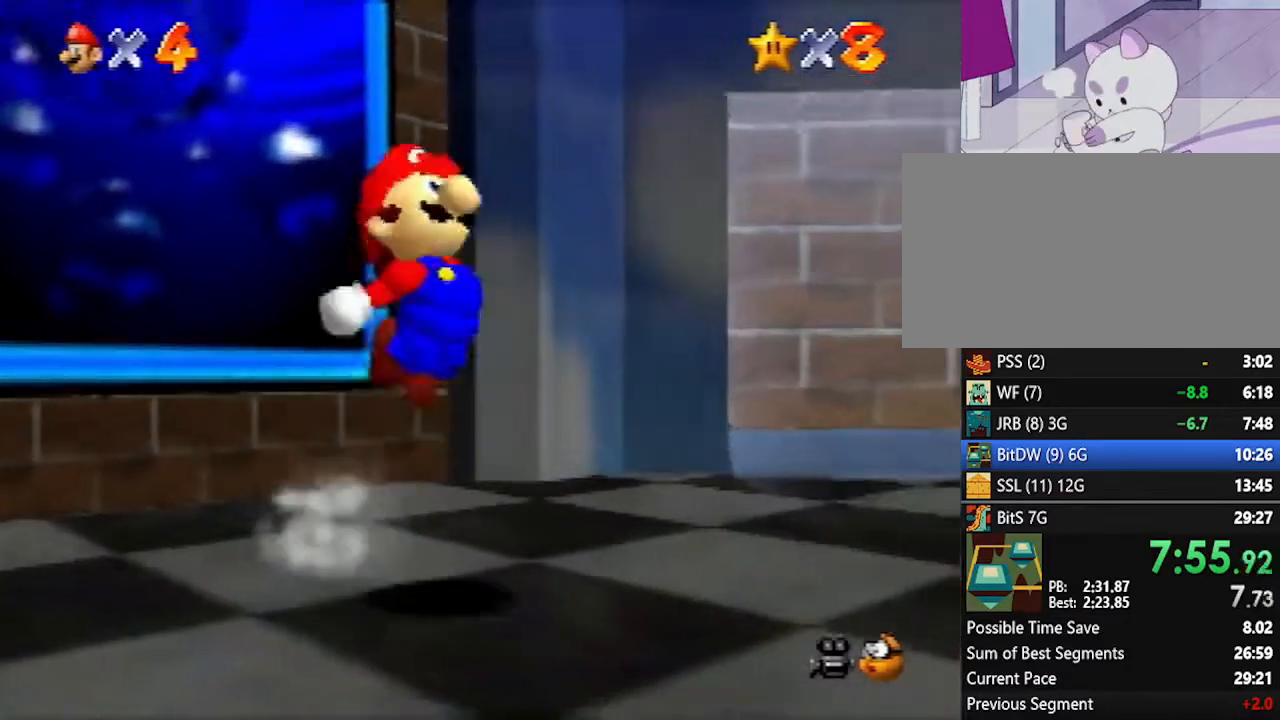
{"buttons": [], "left_stick": "right", "events": [[133, "Z", "up"], [417, "left_stick", "right"]]}
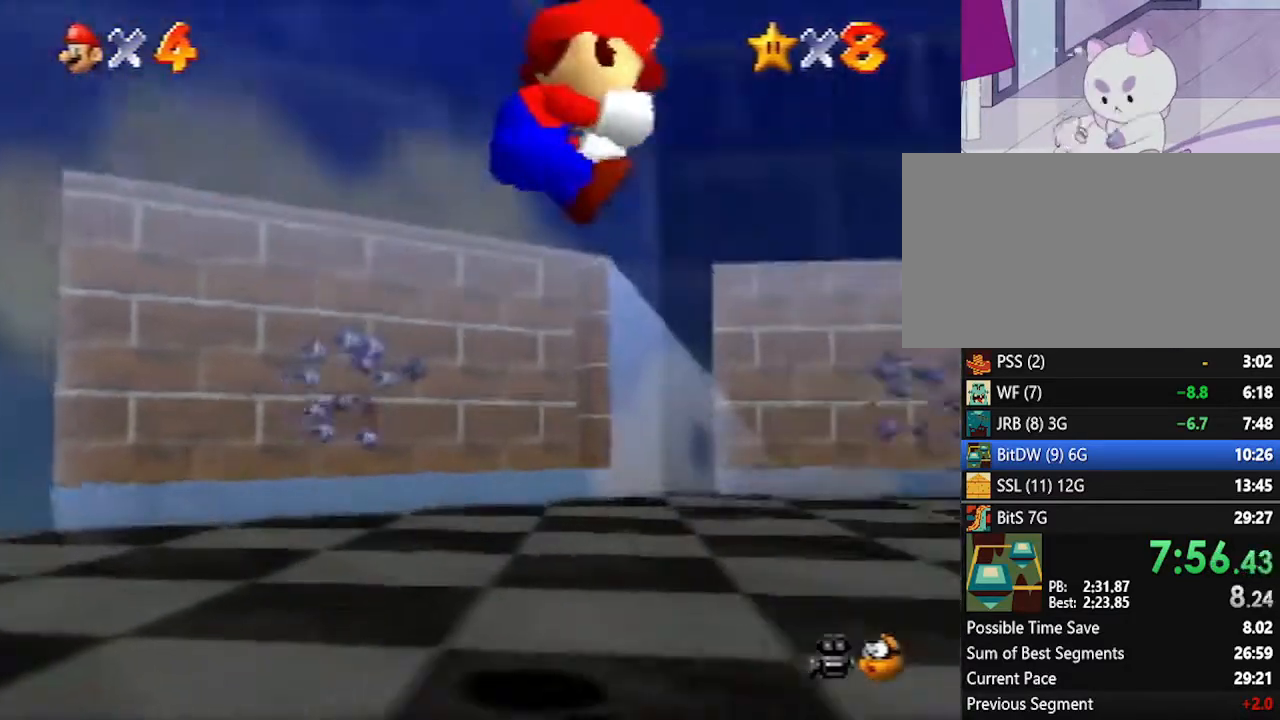
{"buttons": [], "left_stick": "up-right", "events": [[83, "left_stick", "up-right"]]}
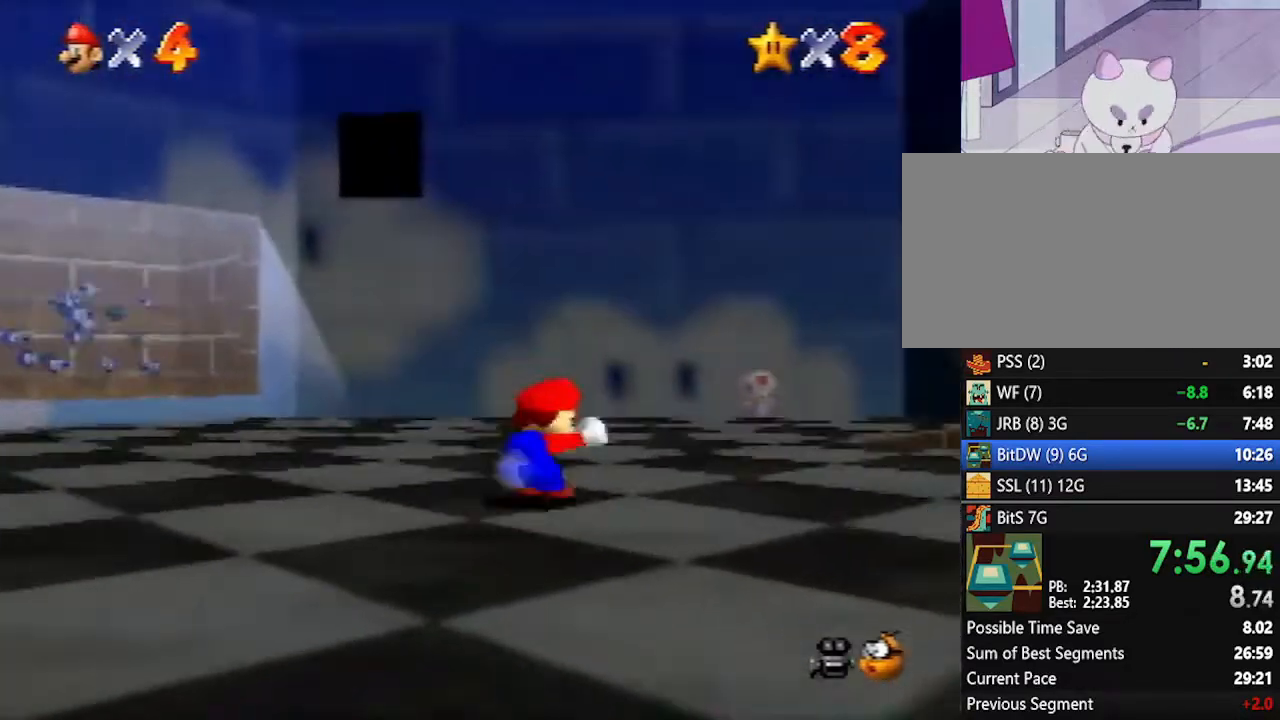
{"buttons": [], "left_stick": "right", "events": [[117, "B", "down"], [133, "B", "up"], [350, "left_stick", "right"]]}
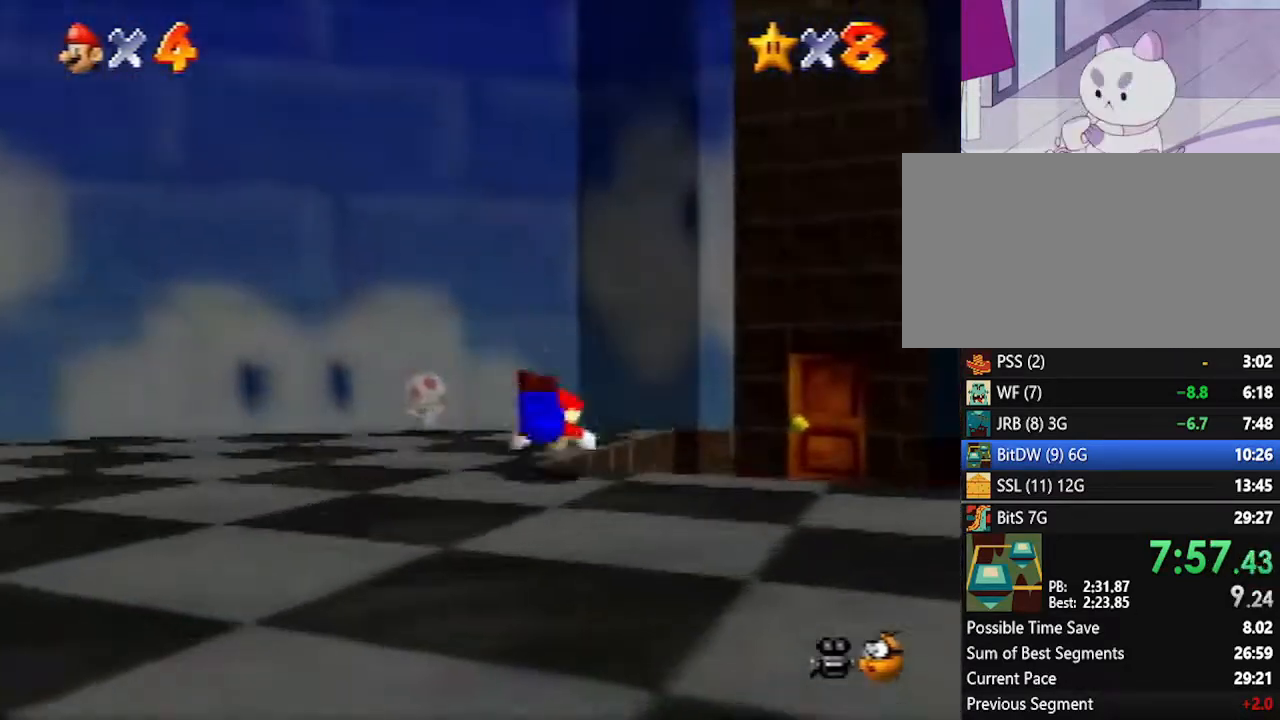
{"buttons": [], "left_stick": "up-right", "events": [[50, "A", "down"], [50, "B", "down"], [133, "A", "up"], [167, "B", "up"], [417, "left_stick", "up-right"]]}